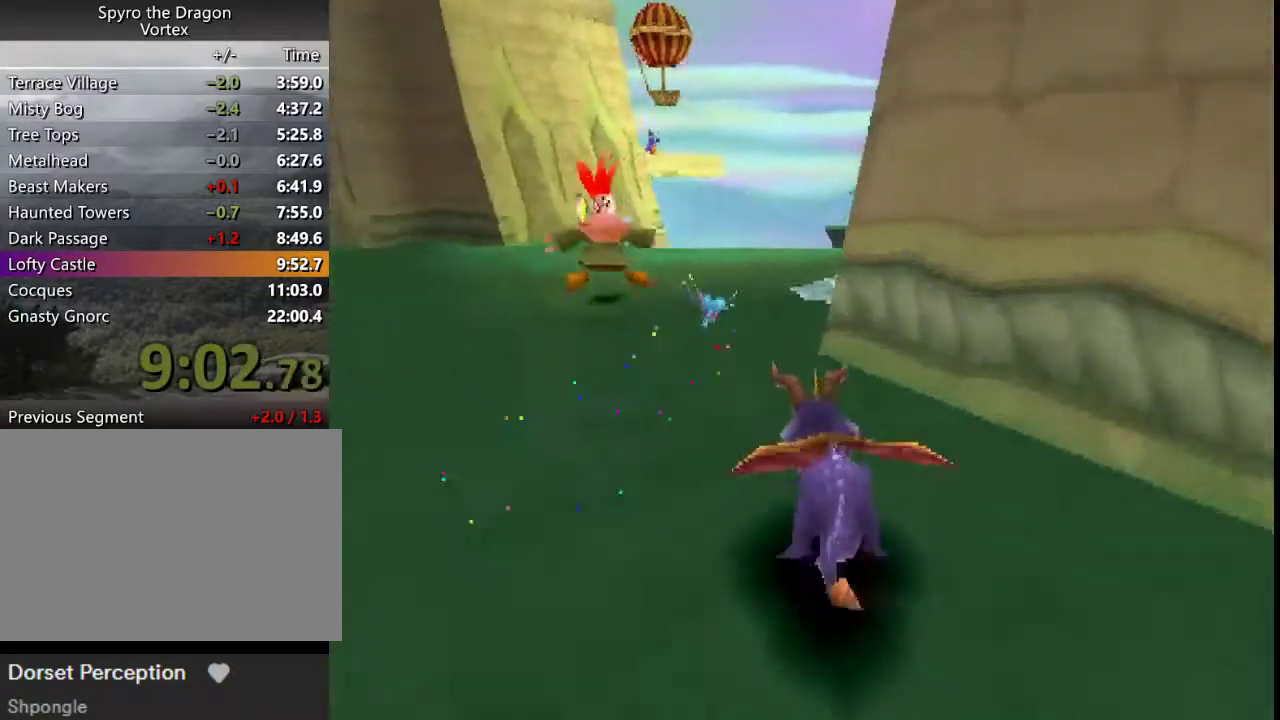
Gameplay with a controller (PlayStation layout); each line is a JSON object with the inputs held at the frame after it. "events" lists button and stick changes between this image and that frame as [ms after this image, input, new state], when the widget could be followed in between. This overlay highlights the sticks when they move; stick clicks (L3 R3) are not distinguishable. Not read: L3 R3 right_stick.
{"buttons": ["CROSS"], "left_stick": "right", "events": [[133, "left_stick", "right"], [167, "CROSS", "down"], [333, "CROSS", "up"], [433, "SQUARE", "up"], [500, "CROSS", "down"]]}
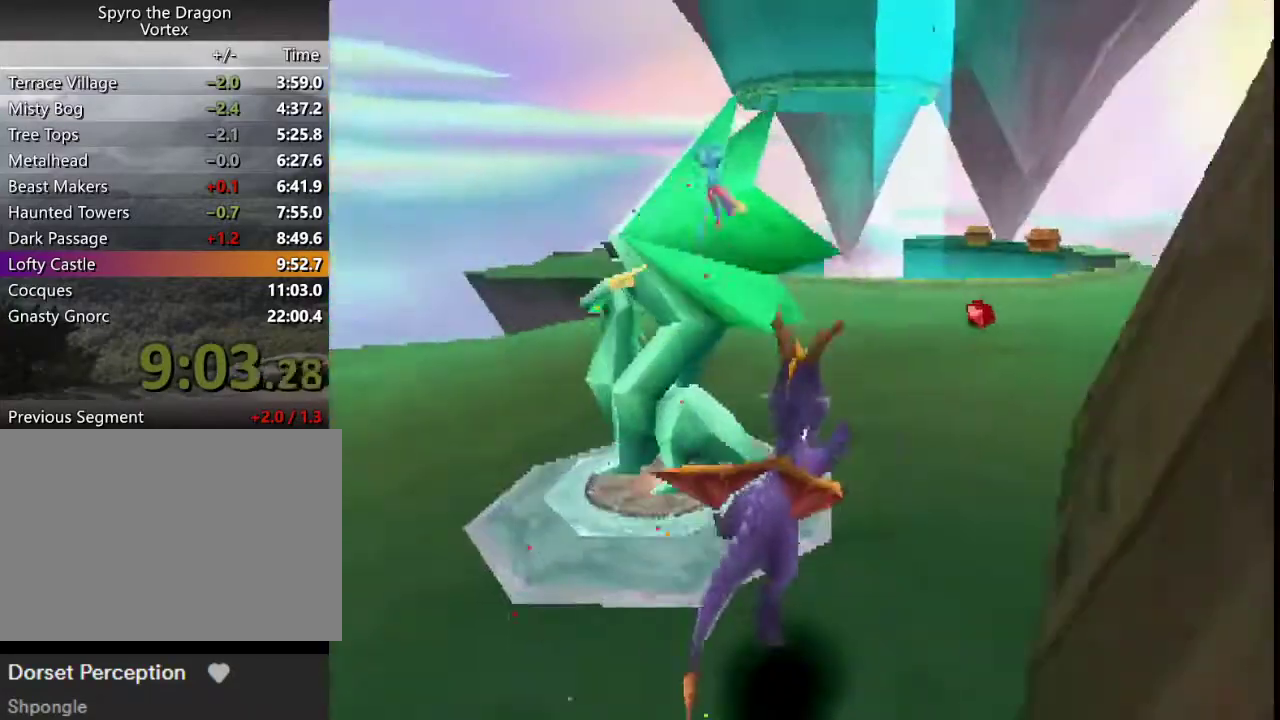
{"buttons": ["CROSS", "SQUARE"], "left_stick": "right", "events": [[67, "SQUARE", "down"], [300, "left_stick", "center"], [433, "left_stick", "right"]]}
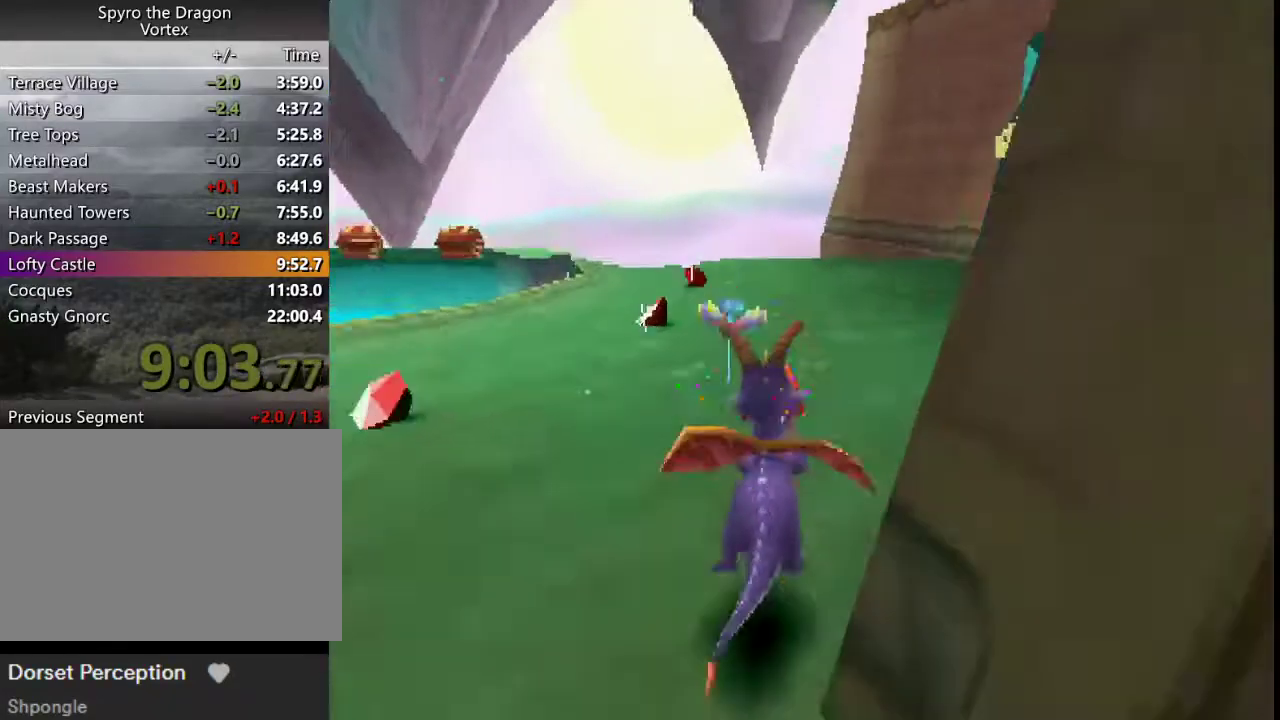
{"buttons": ["SQUARE"], "left_stick": "center", "events": [[33, "CROSS", "up"], [200, "left_stick", "center"]]}
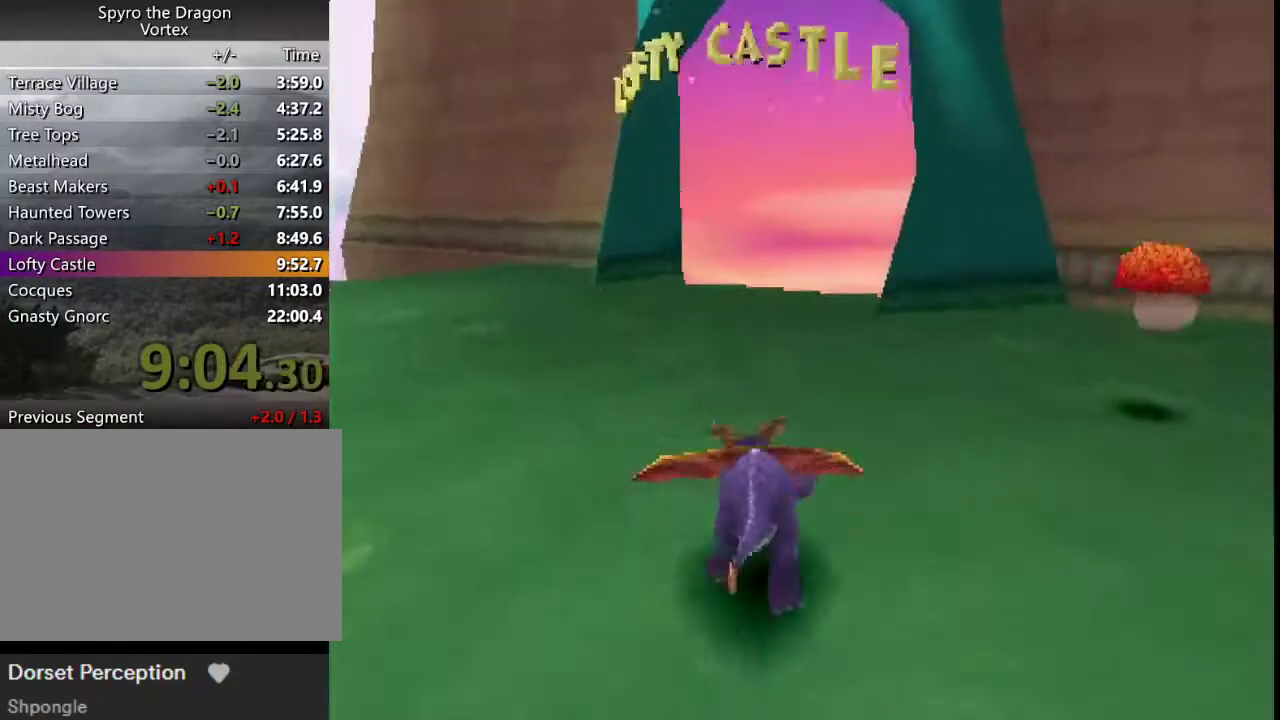
{"buttons": ["SQUARE"], "left_stick": "right", "events": [[167, "CROSS", "down"], [167, "left_stick", "right"], [300, "CROSS", "up"], [300, "left_stick", "center"], [400, "left_stick", "right"]]}
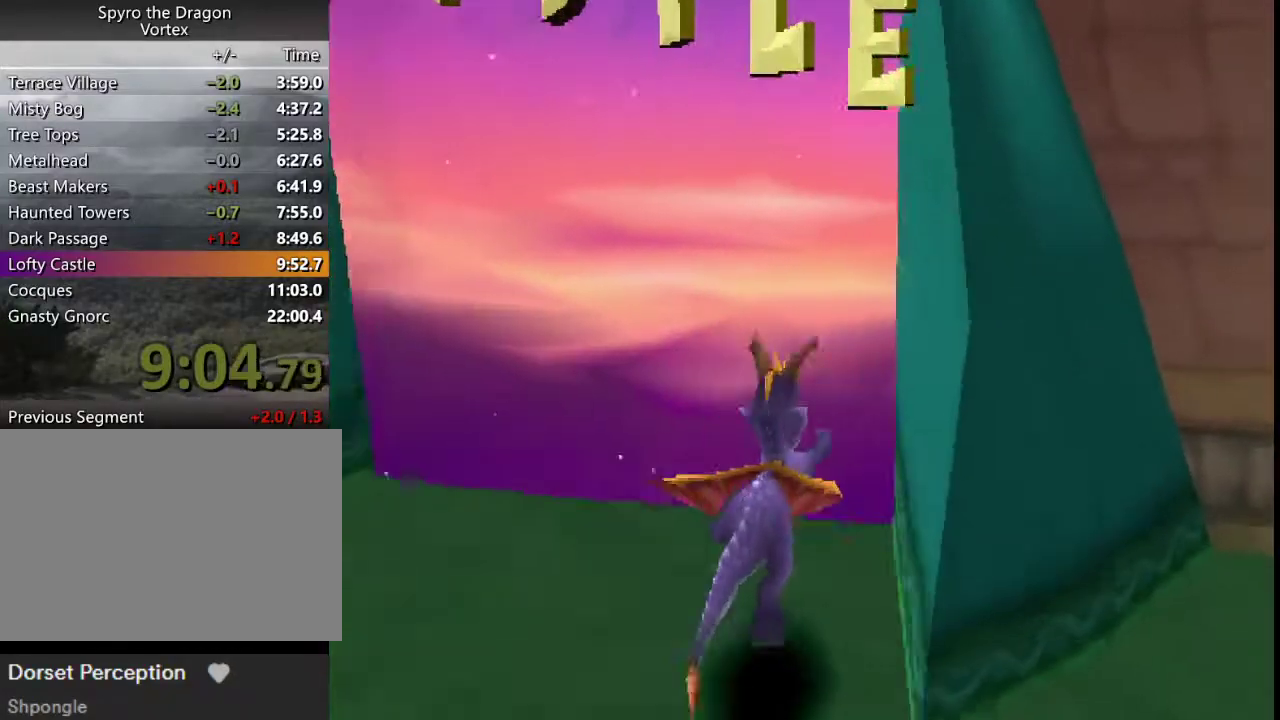
{"buttons": [], "left_stick": "center", "events": [[67, "SQUARE", "up"], [100, "left_stick", "center"]]}